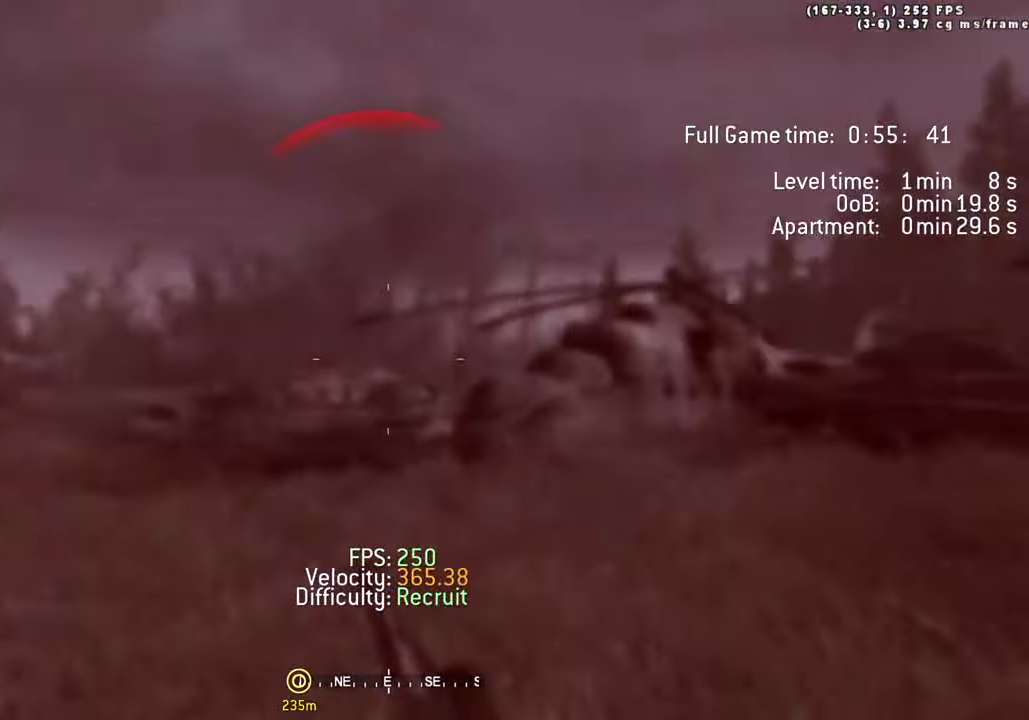
Gameplay with keyboard; each line is a JSON object with the keys held at the frame after it. "events" lists presses ("down") and releases ("up") of "1", "2", "3", "4", "5", "a", "alt", "c", "caps_lock", "ctrl", "d", "e", "f", "g", "q", "r", "s", "shift", "space", "t", "tab", "v", "w", "x" and "z" between this image and that frame as [ms after this image, input, new state], when the widget could be followed in between. No other keys are recorded. Mouse input is not recorded.
{"keys": ["a", "space", "w"], "events": [[233, "ctrl", "down"], [233, "space", "down"], [416, "ctrl", "up"]]}
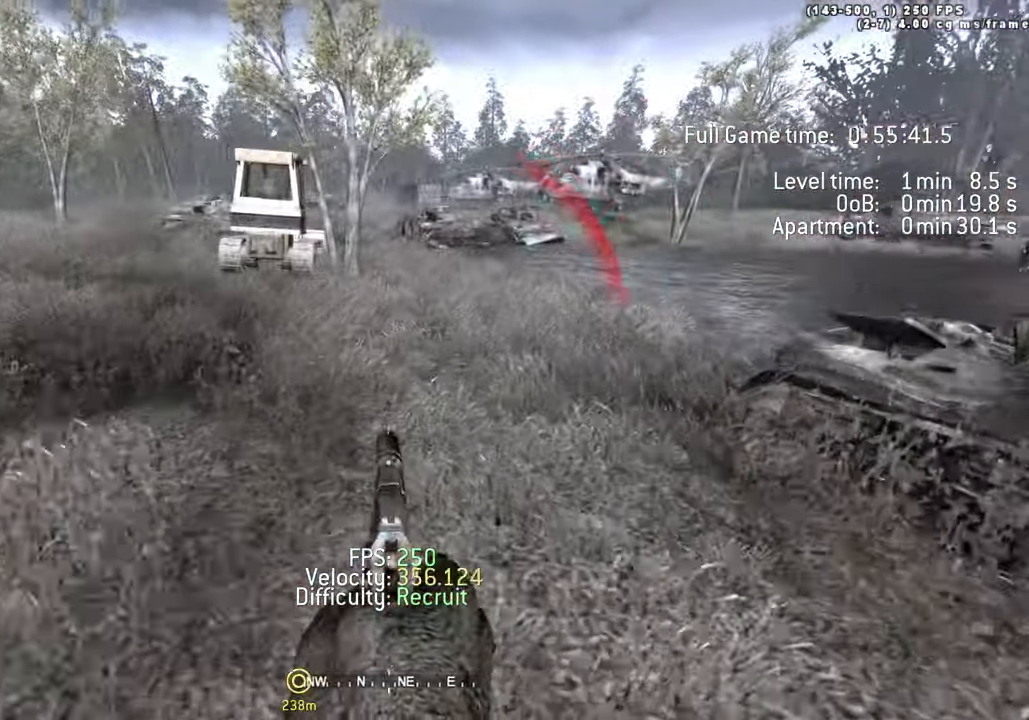
{"keys": ["d", "w"], "events": [[100, "space", "up"], [200, "shift", "down"], [333, "a", "up"], [333, "d", "down"], [333, "shift", "up"]]}
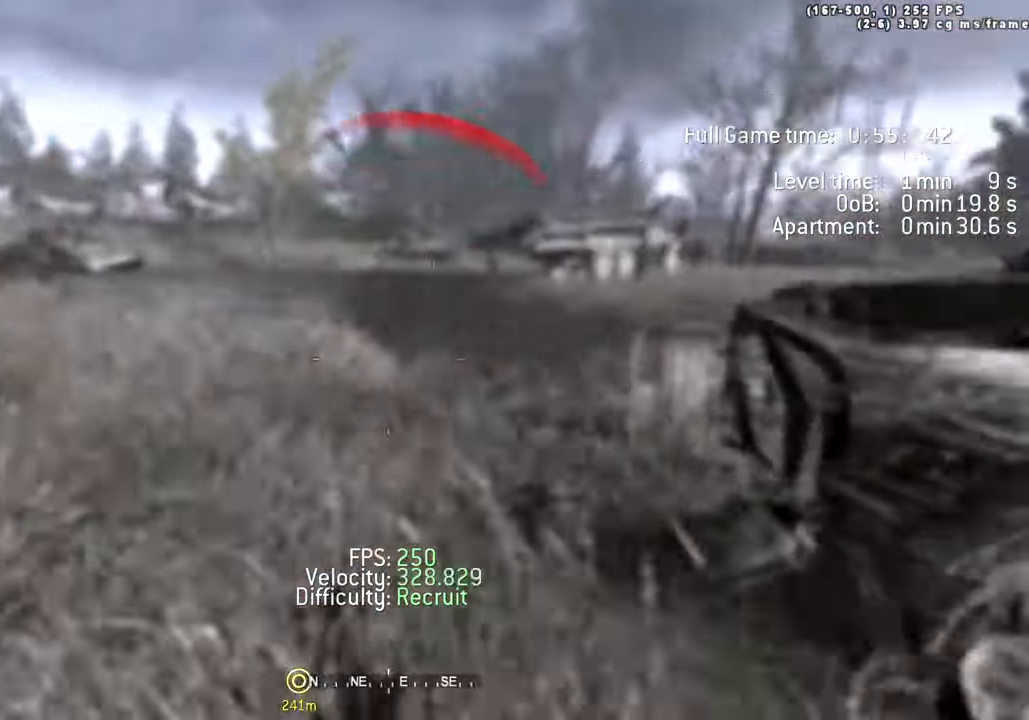
{"keys": ["d", "w"], "events": [[33, "ctrl", "down"], [33, "space", "down"], [316, "ctrl", "up"], [450, "space", "up"]]}
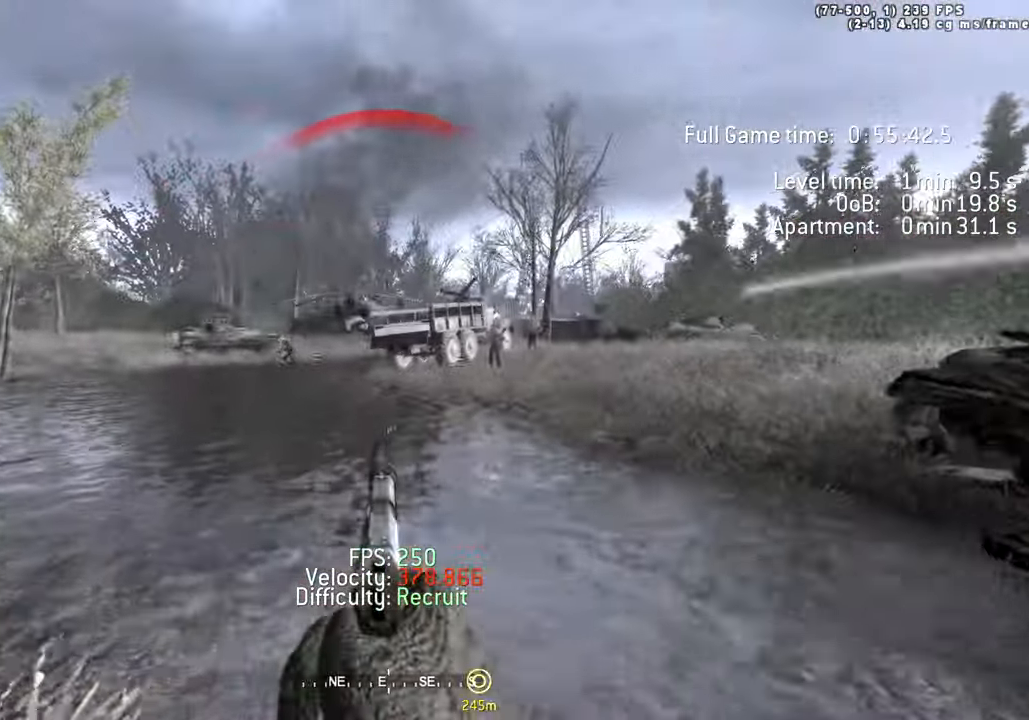
{"keys": ["a", "ctrl", "space", "w"]}